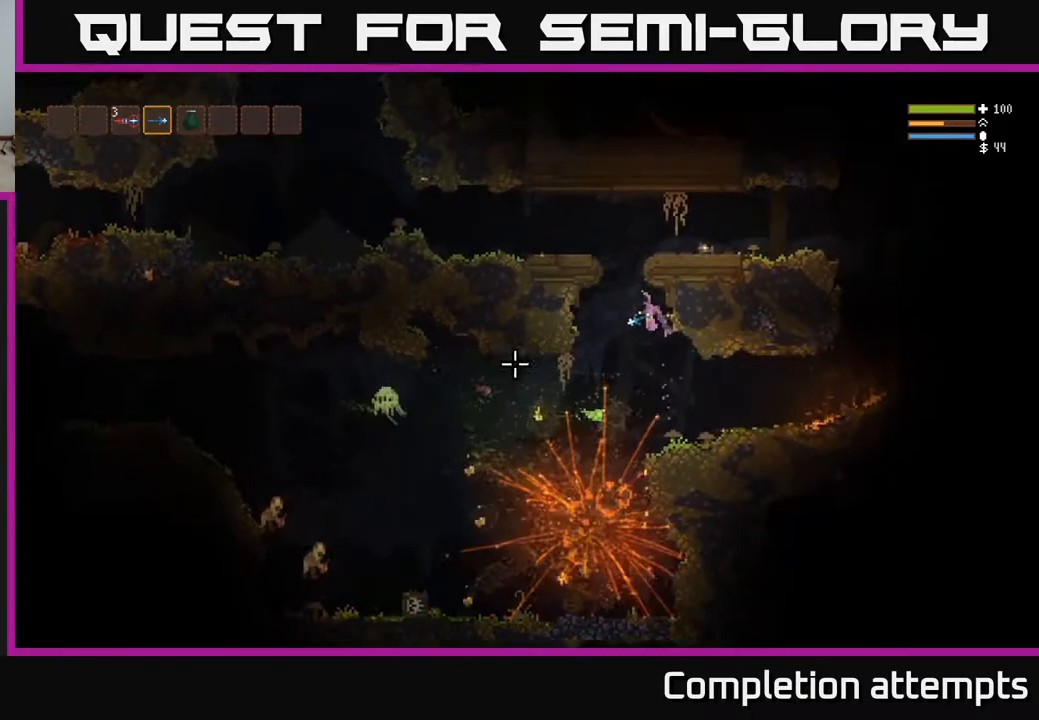
Gameplay with a controller (Xbox layout); each line is a JSON object with the inputs held at the frame after it. "events" lists button and stick changes between this image and that frame as [ms after this image, input, new state], when the widget could be followed in between.
{"buttons": ["L2"], "left_stick": "up-left", "right_stick": "down-left", "events": [[33, "L2", "down"], [33, "right_stick", "down-left"], [250, "L2", "up"], [300, "L2", "down"], [317, "left_stick", "up-left"]]}
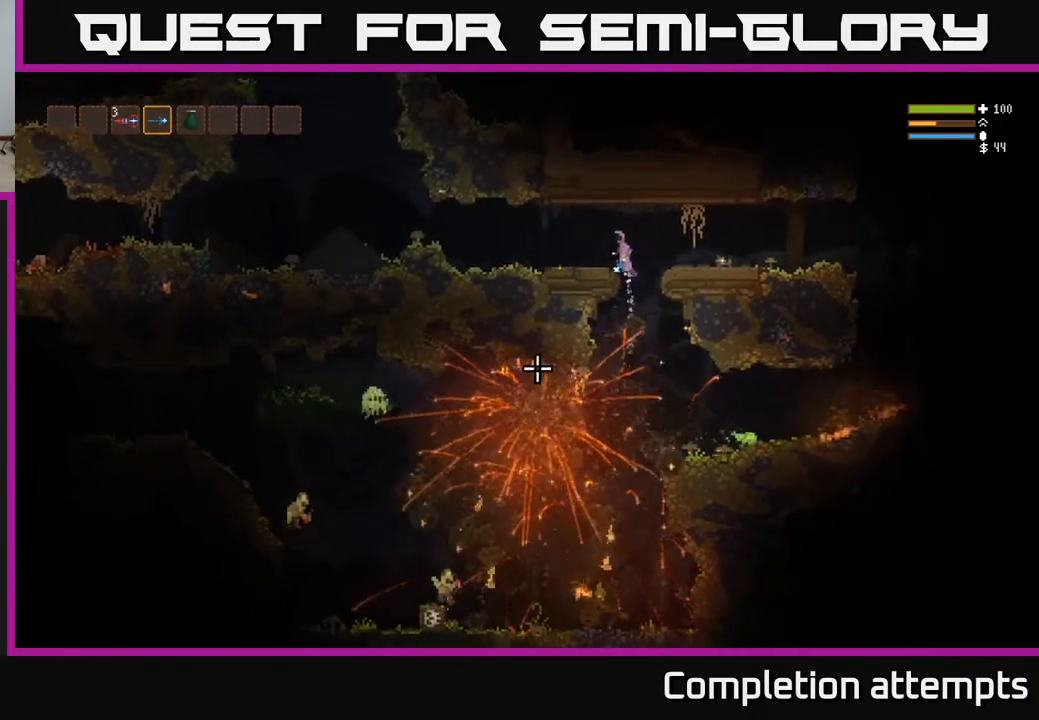
{"buttons": [], "left_stick": "center", "right_stick": "down", "events": [[33, "L2", "up"], [333, "left_stick", "center"], [383, "right_stick", "down"]]}
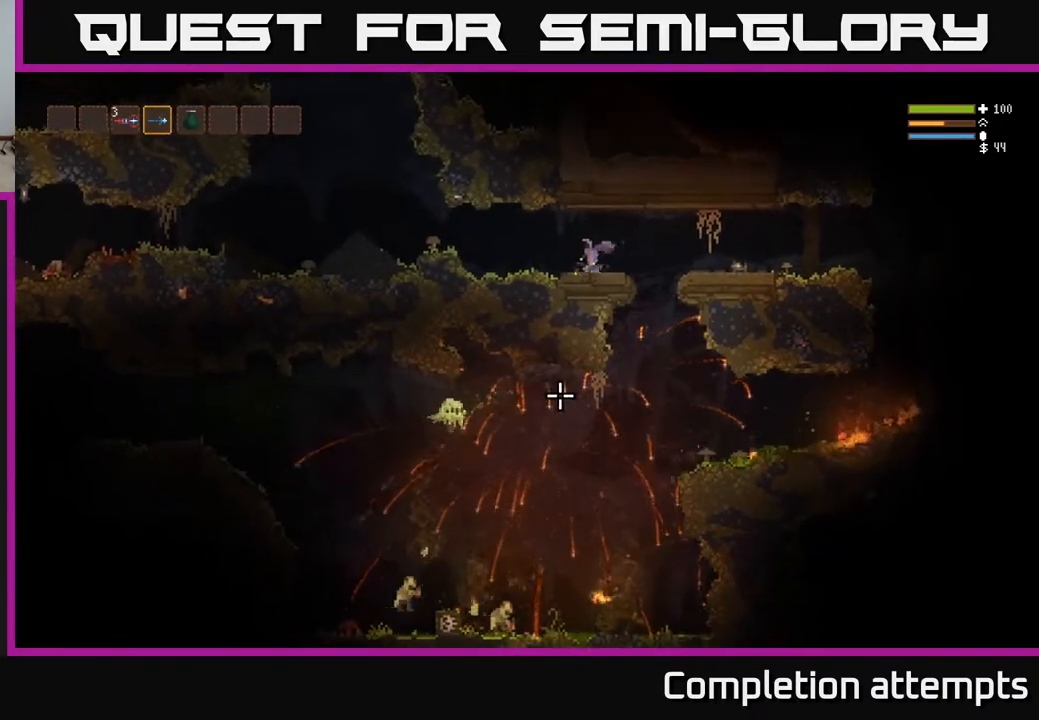
{"buttons": [], "left_stick": "center", "right_stick": "down", "events": []}
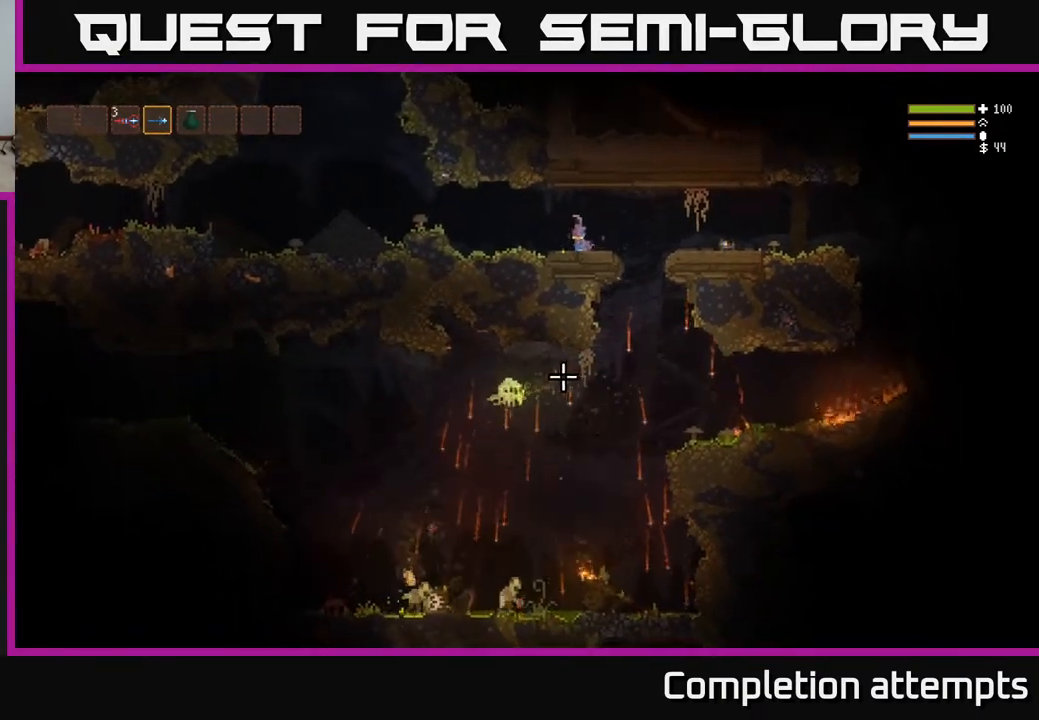
{"buttons": [], "left_stick": "center", "right_stick": "down", "events": []}
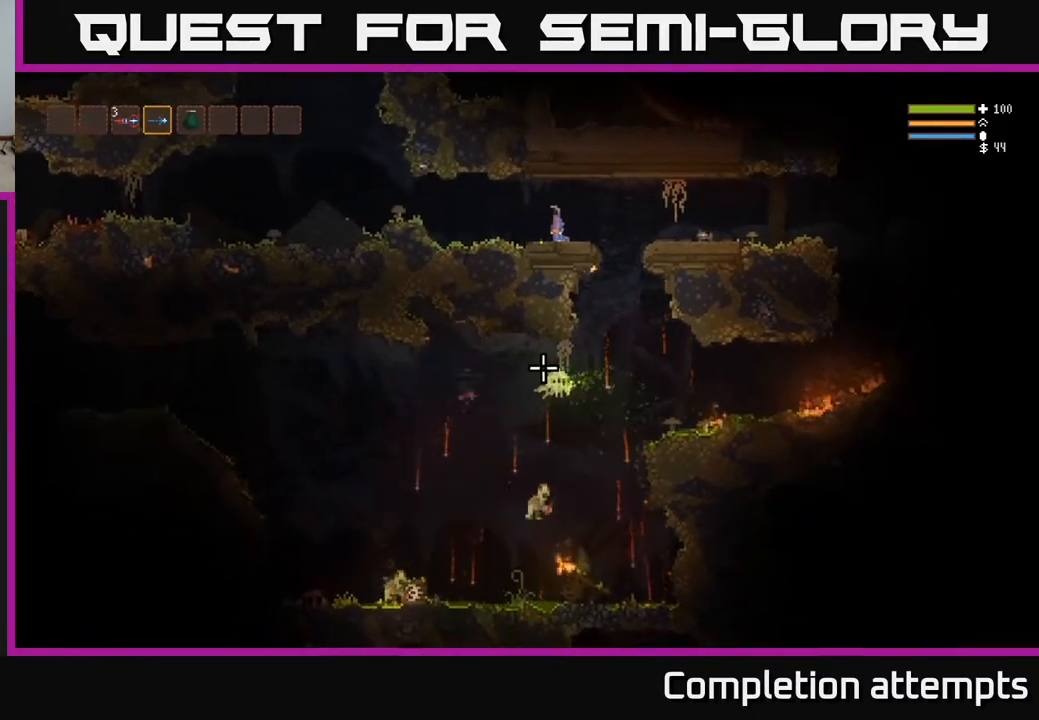
{"buttons": [], "left_stick": "left", "right_stick": "down-right", "events": [[367, "left_stick", "left"], [483, "right_stick", "down-right"]]}
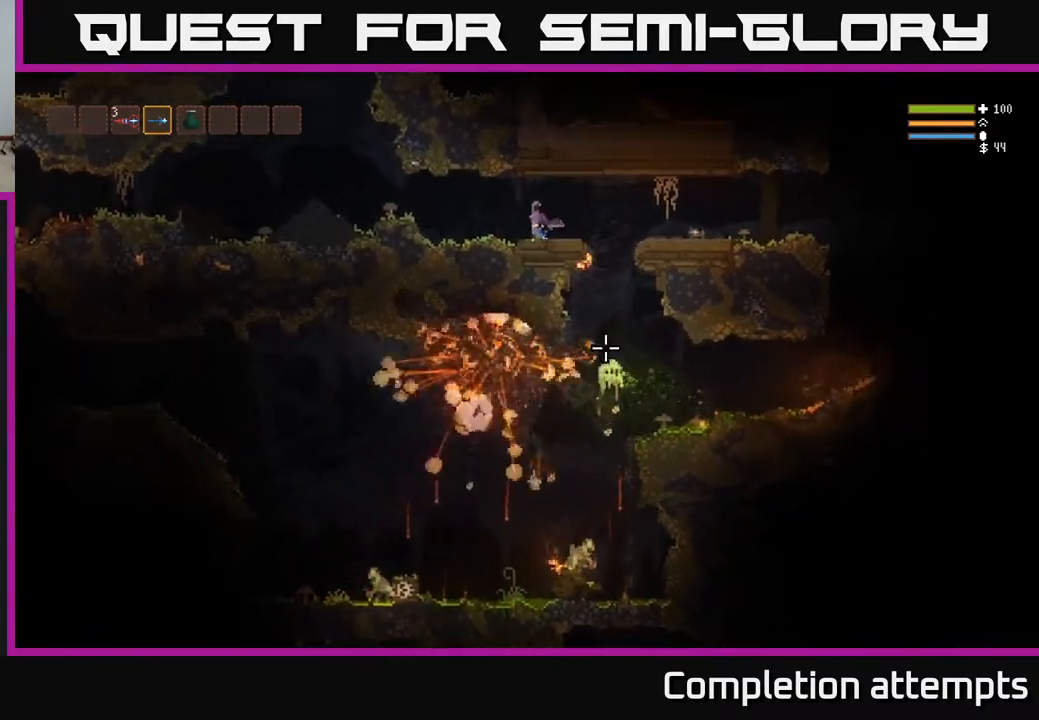
{"buttons": [], "left_stick": "right", "right_stick": "down", "events": [[33, "left_stick", "center"], [200, "left_stick", "right"], [233, "right_stick", "down"]]}
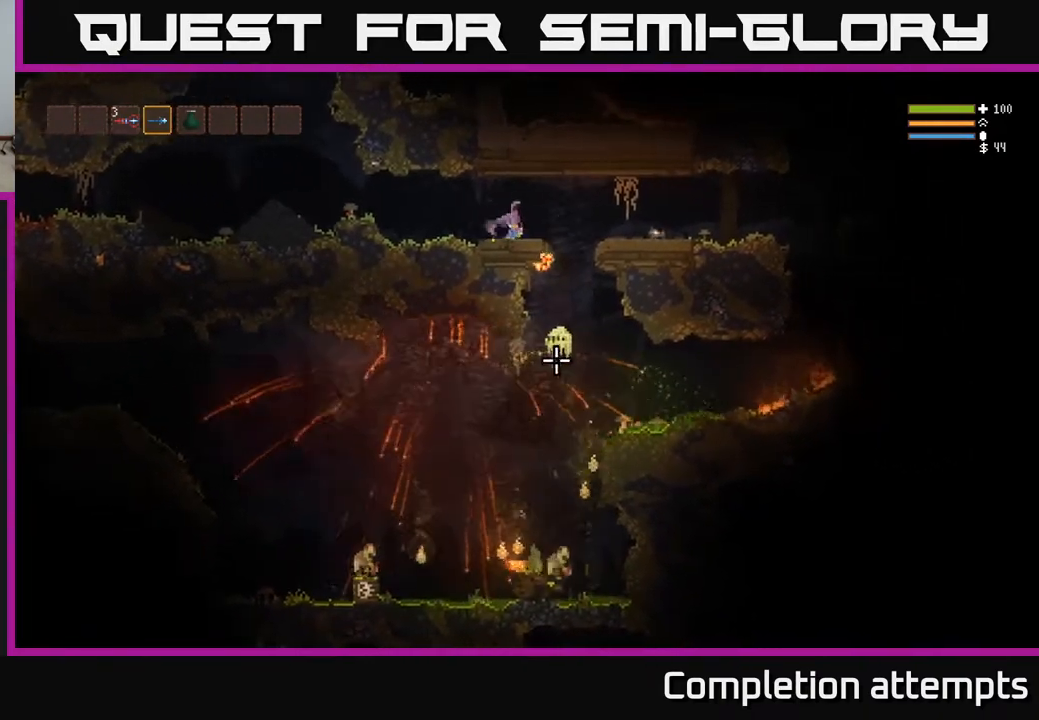
{"buttons": [], "left_stick": "left", "right_stick": "down", "events": [[67, "L2", "down"], [200, "L2", "up"], [267, "R2", "down"], [283, "left_stick", "left"], [367, "R2", "up"]]}
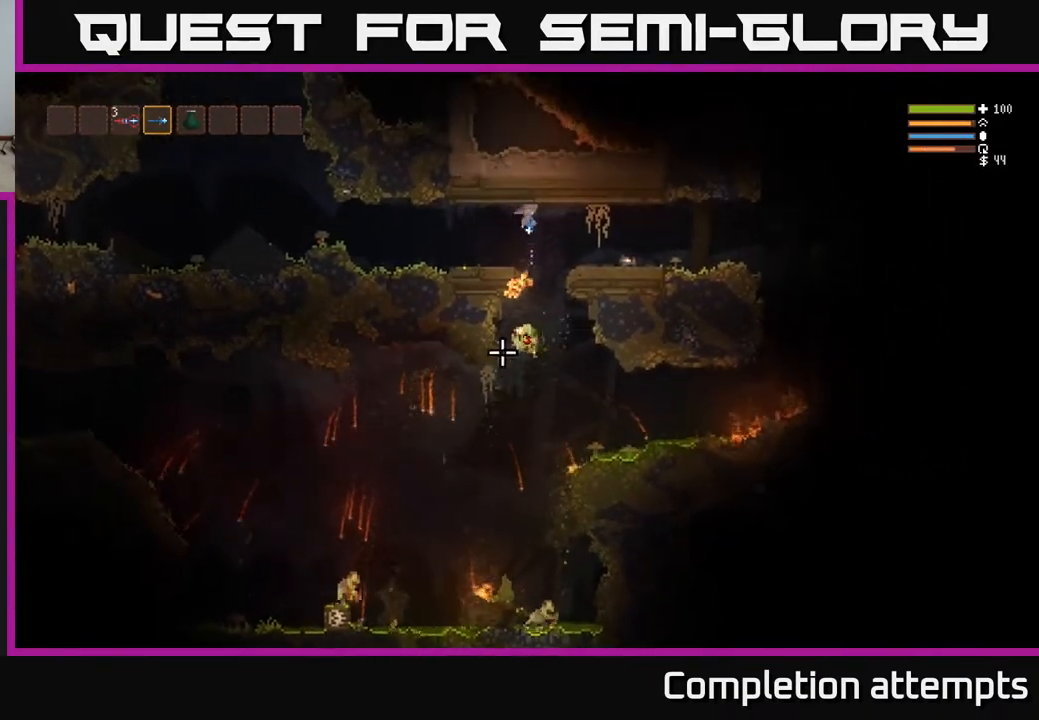
{"buttons": [], "left_stick": "center", "right_stick": "down", "events": [[433, "left_stick", "center"]]}
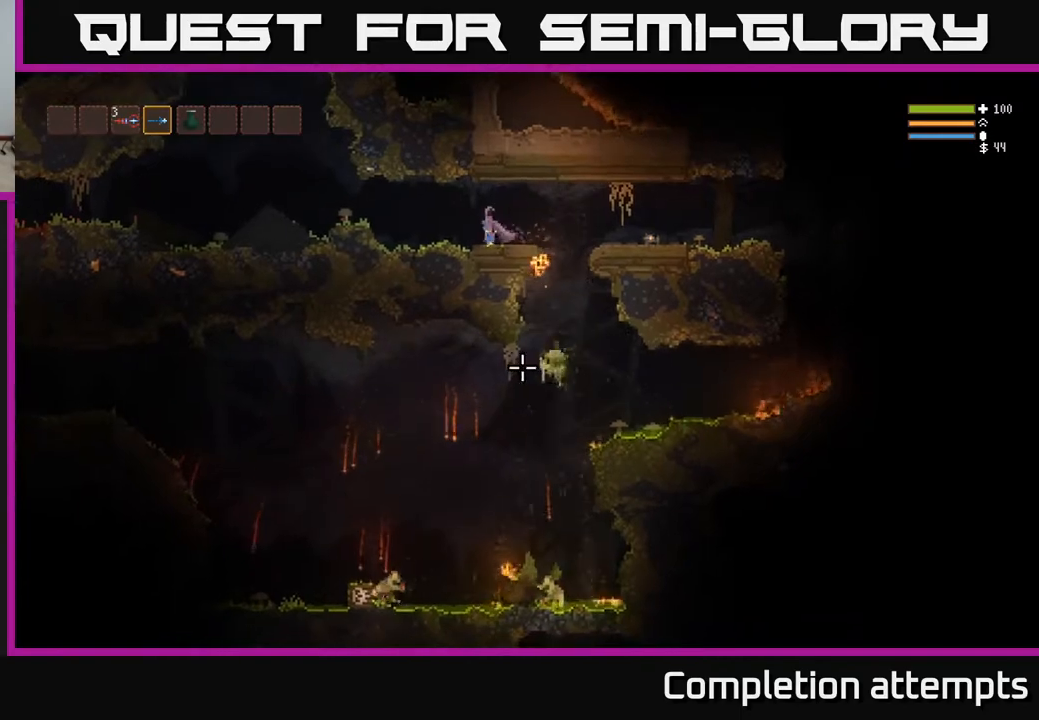
{"buttons": ["L2"], "left_stick": "right", "right_stick": "down", "events": [[300, "left_stick", "right"], [450, "L2", "down"]]}
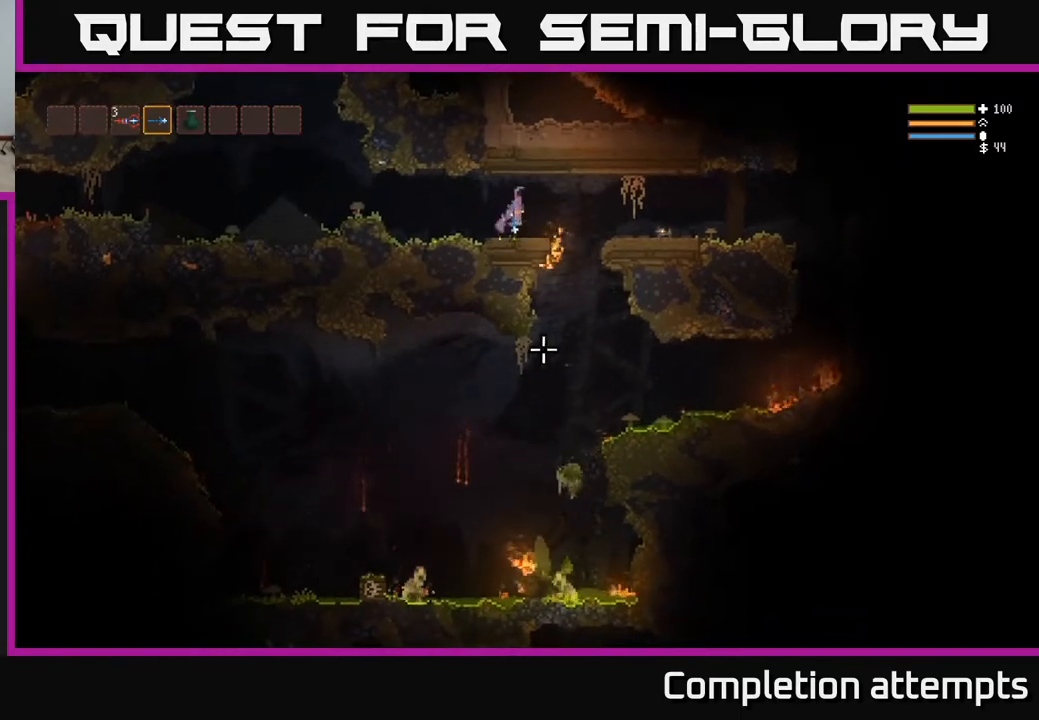
{"buttons": [], "left_stick": "right", "right_stick": "down", "events": [[67, "L2", "up"]]}
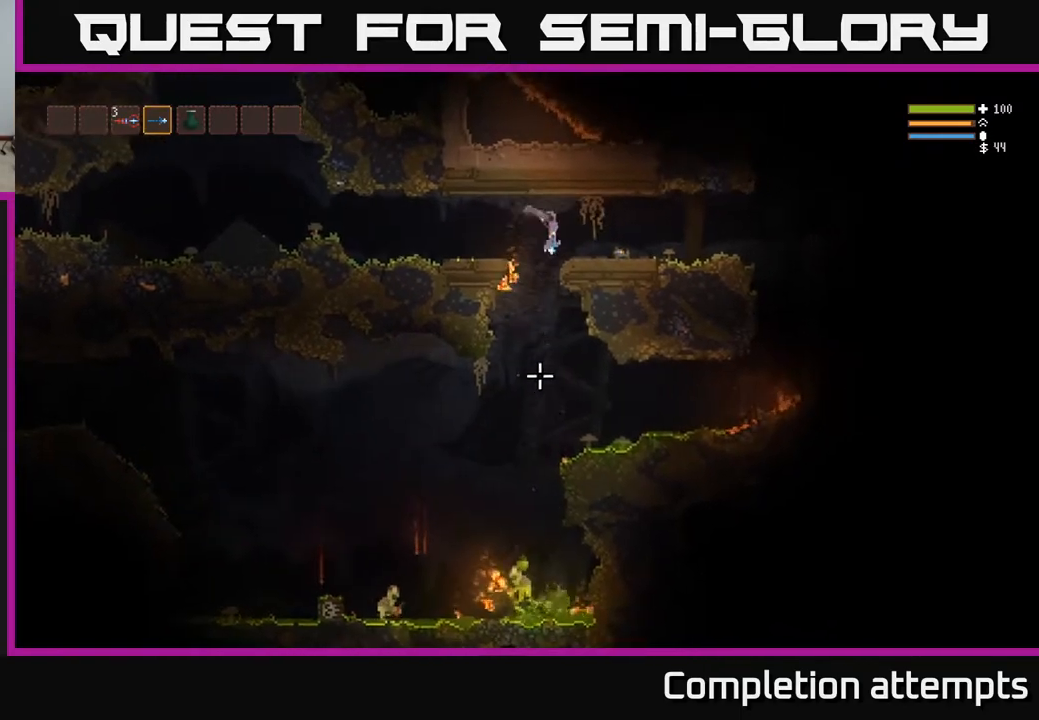
{"buttons": [], "left_stick": "center", "right_stick": "down", "events": [[50, "left_stick", "center"], [100, "left_stick", "left"], [250, "R2", "down"], [250, "left_stick", "center"], [367, "R2", "up"]]}
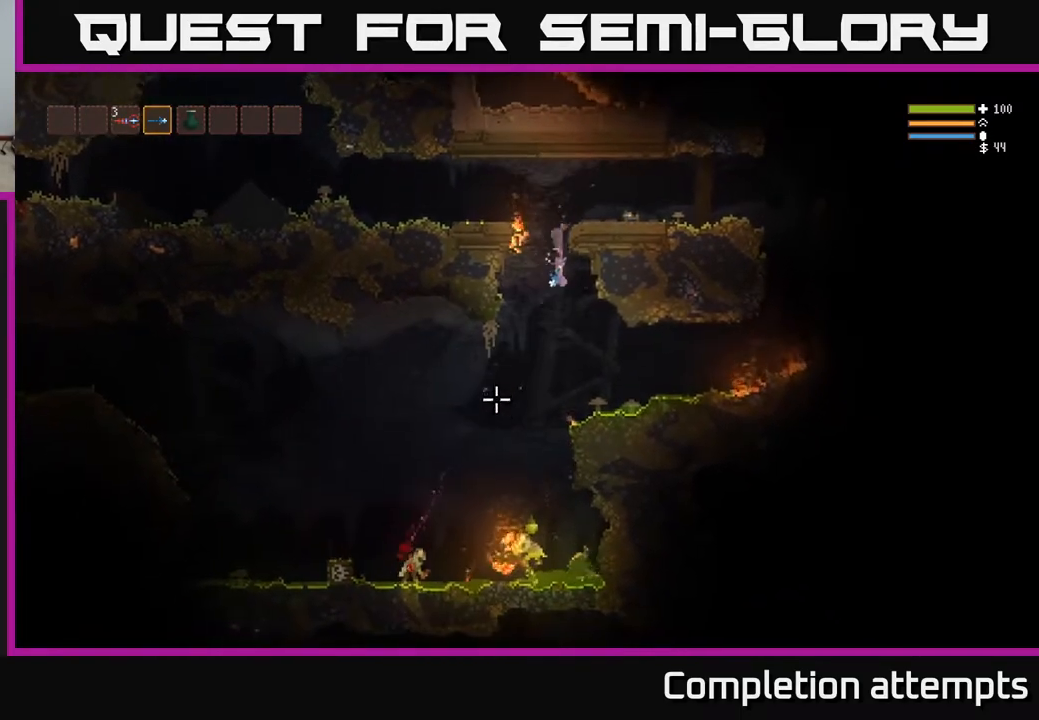
{"buttons": ["L2"], "left_stick": "left", "right_stick": "down-left", "events": [[133, "R2", "down"], [183, "left_stick", "left"], [250, "R2", "up"], [433, "L2", "down"], [483, "right_stick", "down-left"]]}
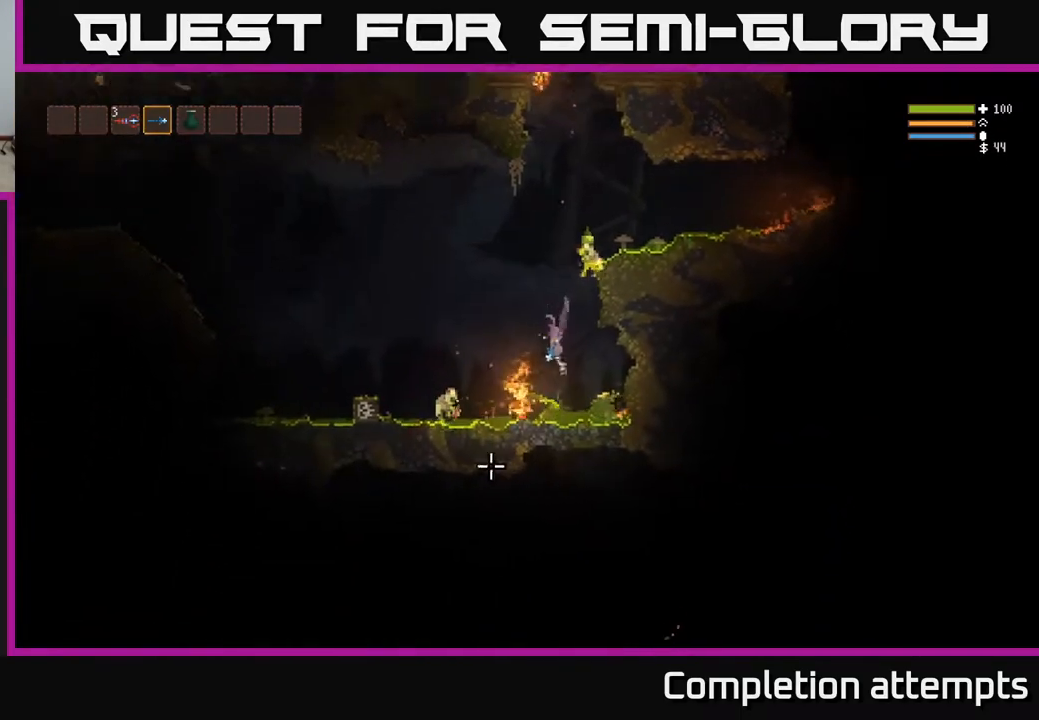
{"buttons": [], "left_stick": "left", "right_stick": "down", "events": [[250, "R2", "down"], [367, "R2", "up"], [367, "right_stick", "down"], [400, "L2", "up"]]}
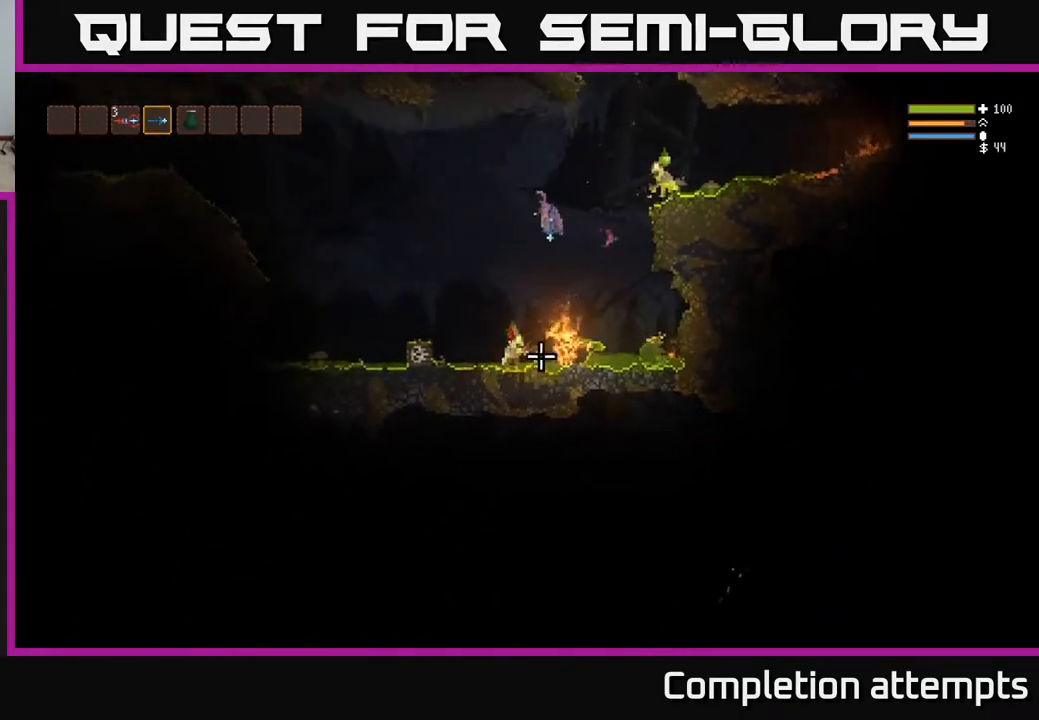
{"buttons": ["L2"], "left_stick": "left", "right_stick": "down", "events": [[183, "R2", "down"], [217, "L2", "down"], [300, "R2", "up"]]}
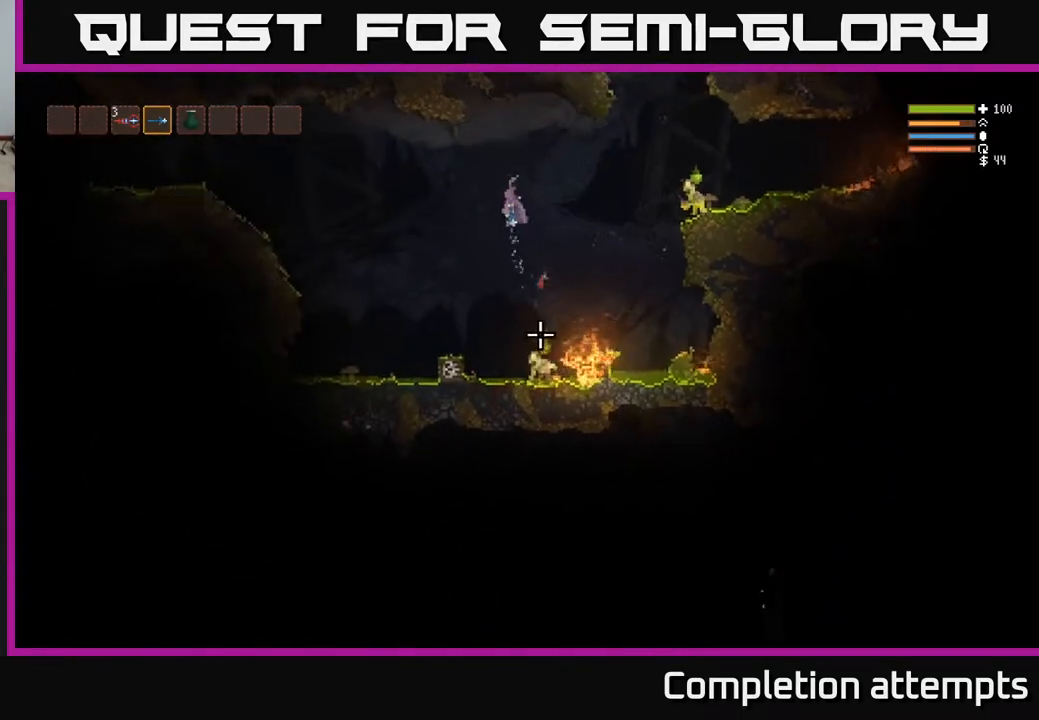
{"buttons": [], "left_stick": "left", "right_stick": "right", "events": [[100, "right_stick", "down-right"], [133, "L2", "up"], [317, "right_stick", "right"], [367, "R2", "down"], [483, "R2", "up"]]}
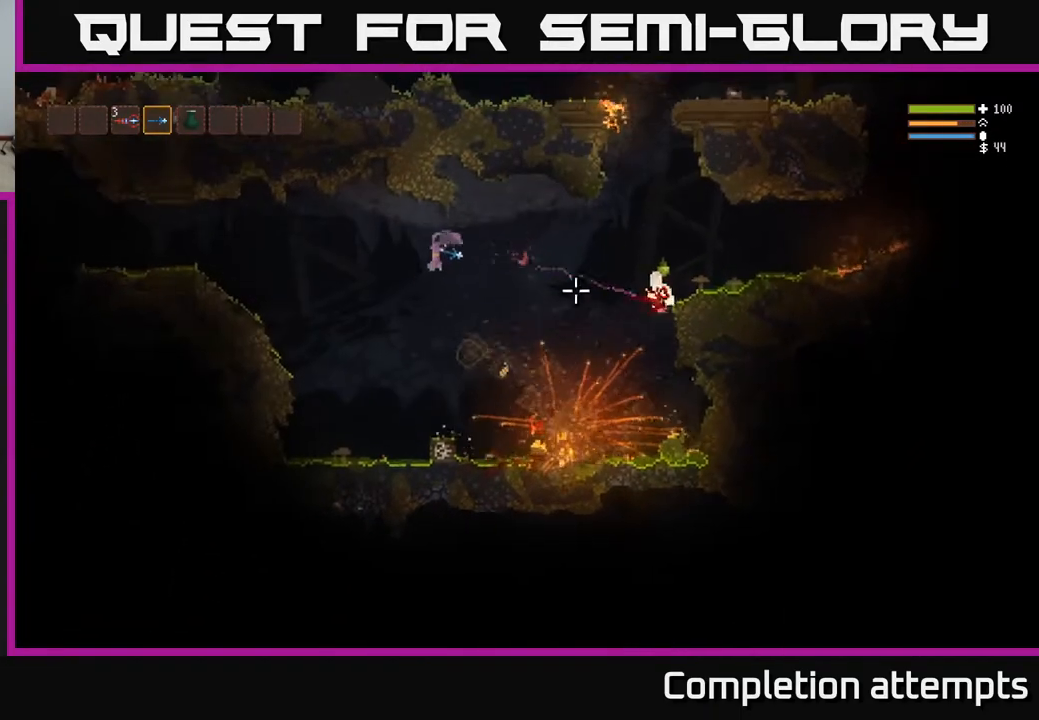
{"buttons": [], "left_stick": "center", "right_stick": "right", "events": [[150, "left_stick", "center"], [217, "left_stick", "right"], [467, "left_stick", "center"]]}
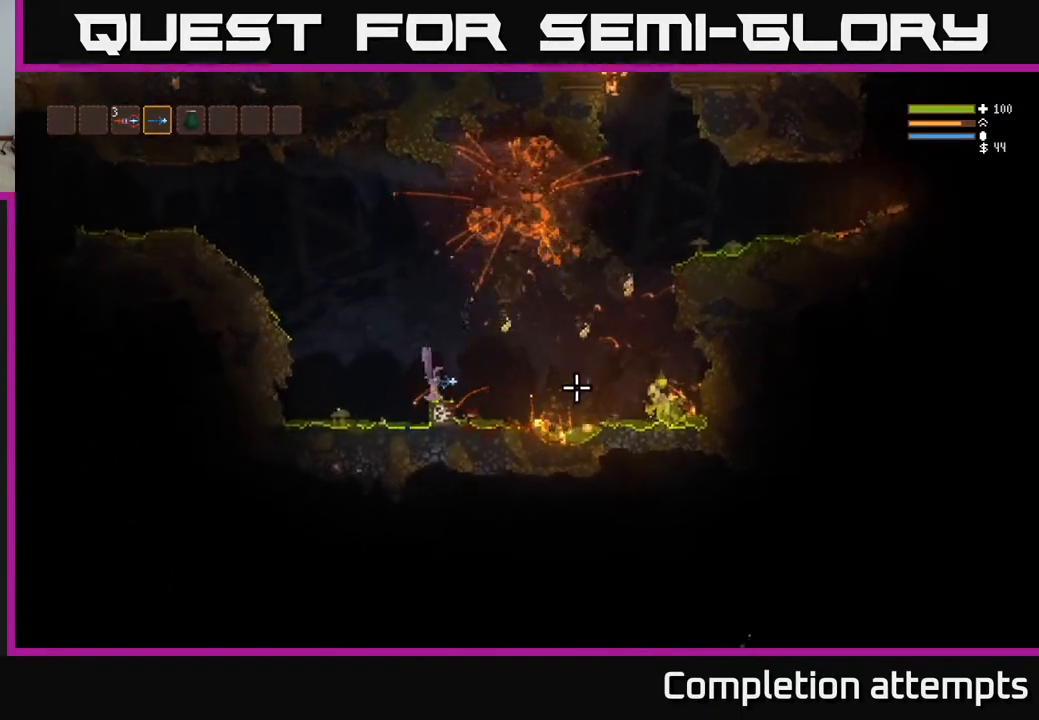
{"buttons": [], "left_stick": "center", "right_stick": "right", "events": []}
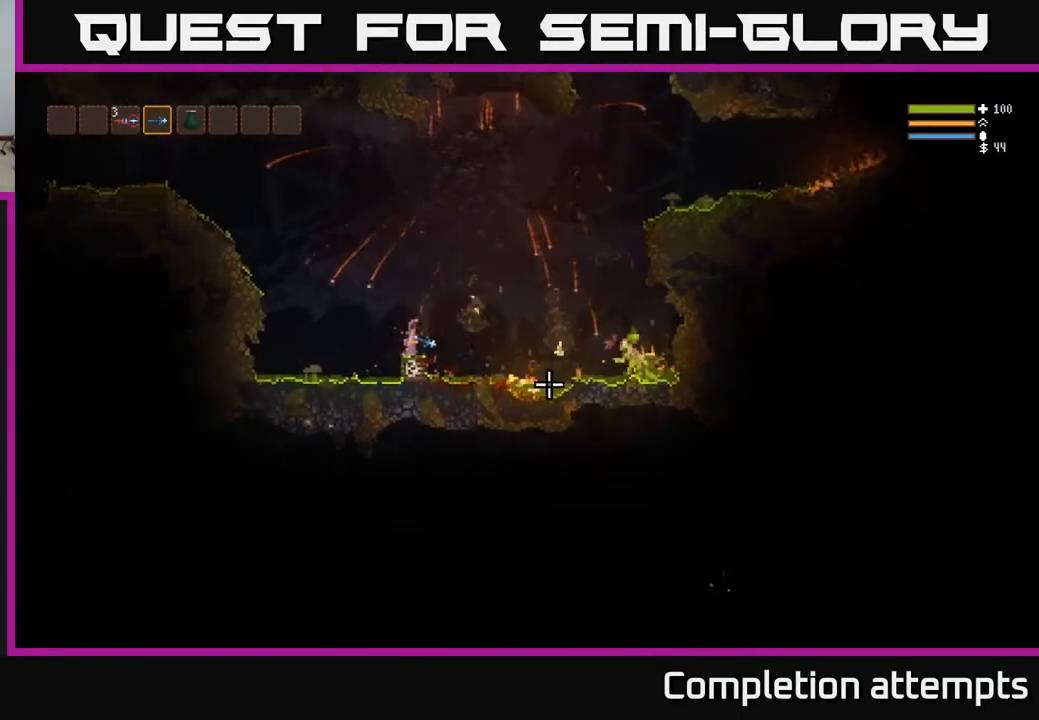
{"buttons": ["L2"], "left_stick": "right", "right_stick": "down-right", "events": [[50, "L2", "down"], [67, "left_stick", "right"], [183, "right_stick", "down-right"]]}
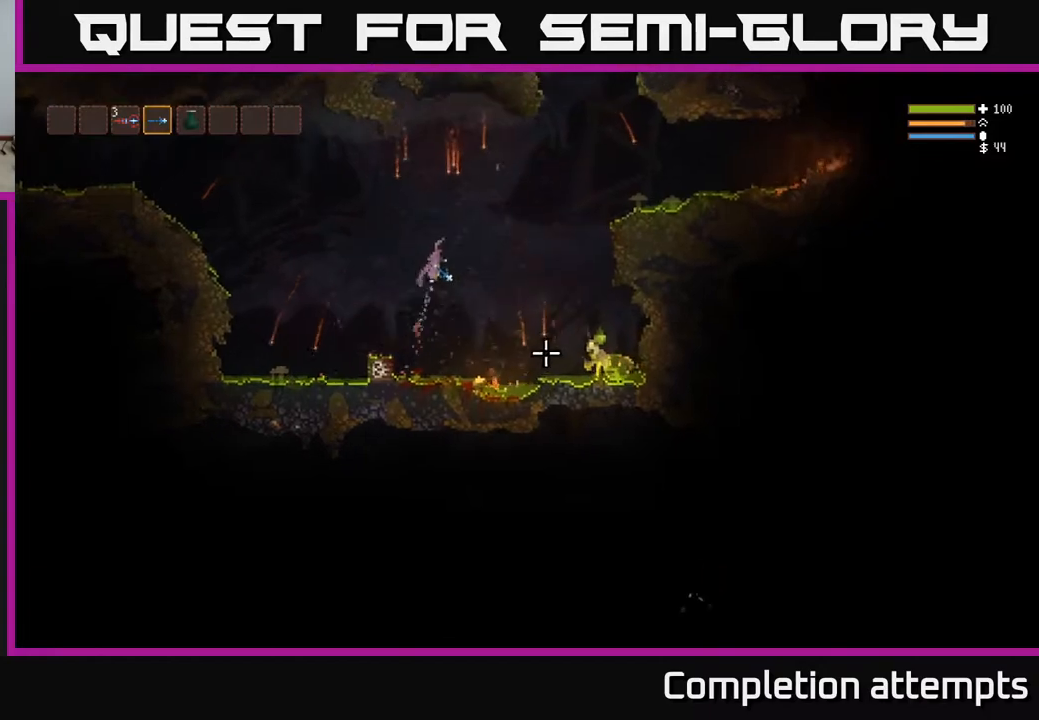
{"buttons": [], "left_stick": "right", "right_stick": "down-right", "events": [[133, "L2", "up"], [167, "R2", "down"], [283, "R2", "up"]]}
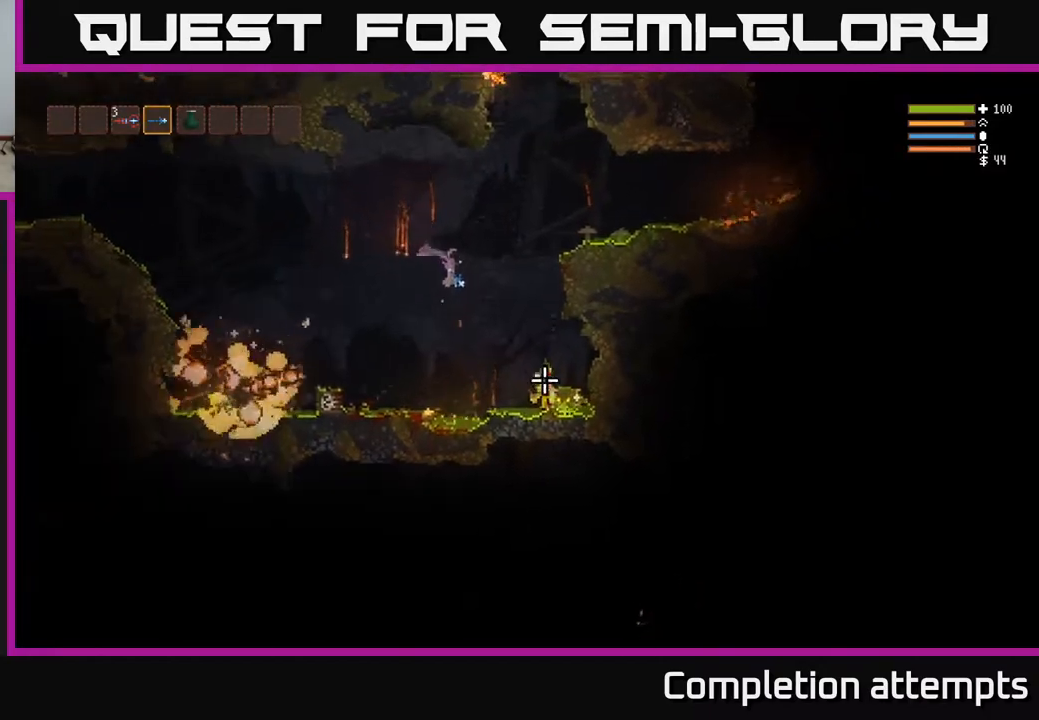
{"buttons": [], "left_stick": "left", "right_stick": "down-right", "events": [[83, "left_stick", "center"], [133, "L2", "down"], [133, "left_stick", "left"], [250, "L2", "up"]]}
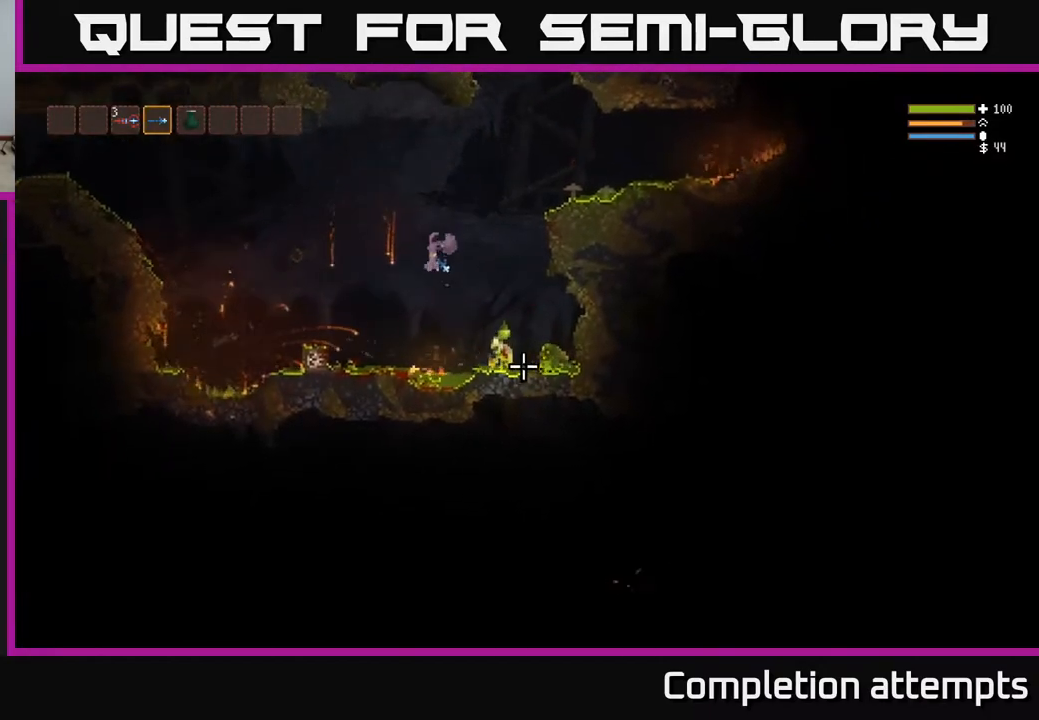
{"buttons": ["L2"], "left_stick": "up", "right_stick": "right", "events": [[117, "left_stick", "center"], [367, "L2", "down"], [400, "left_stick", "up"], [483, "right_stick", "right"]]}
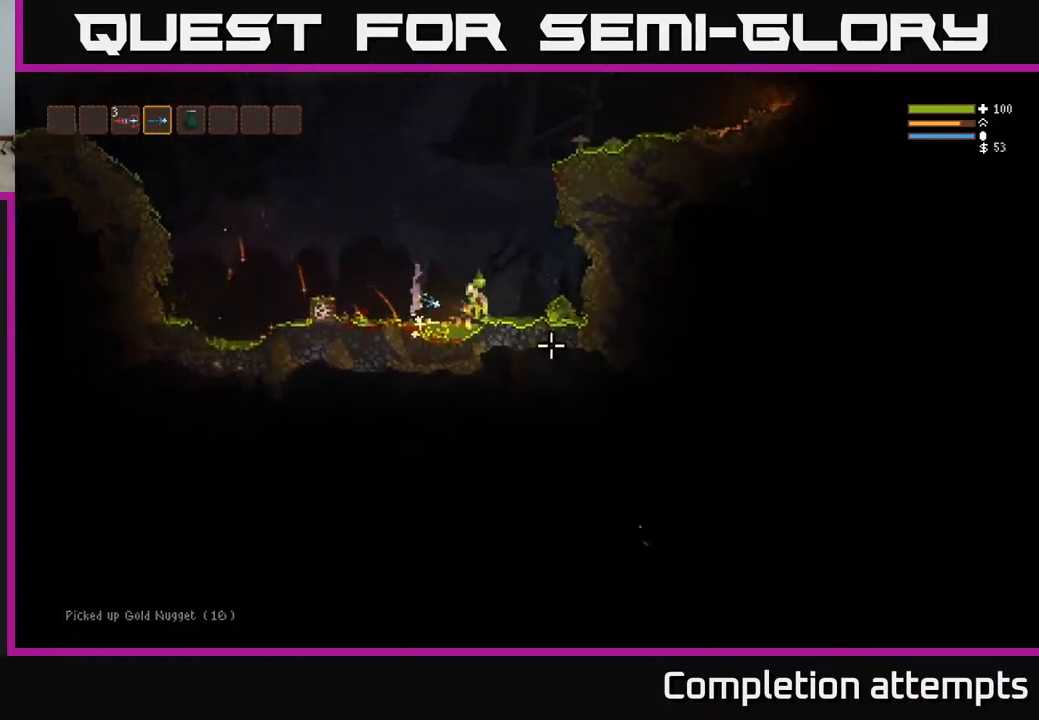
{"buttons": [], "left_stick": "right", "right_stick": "down", "events": [[17, "R2", "down"], [50, "left_stick", "right"], [117, "R2", "up"], [217, "right_stick", "down-right"], [333, "right_stick", "down"], [383, "L2", "up"]]}
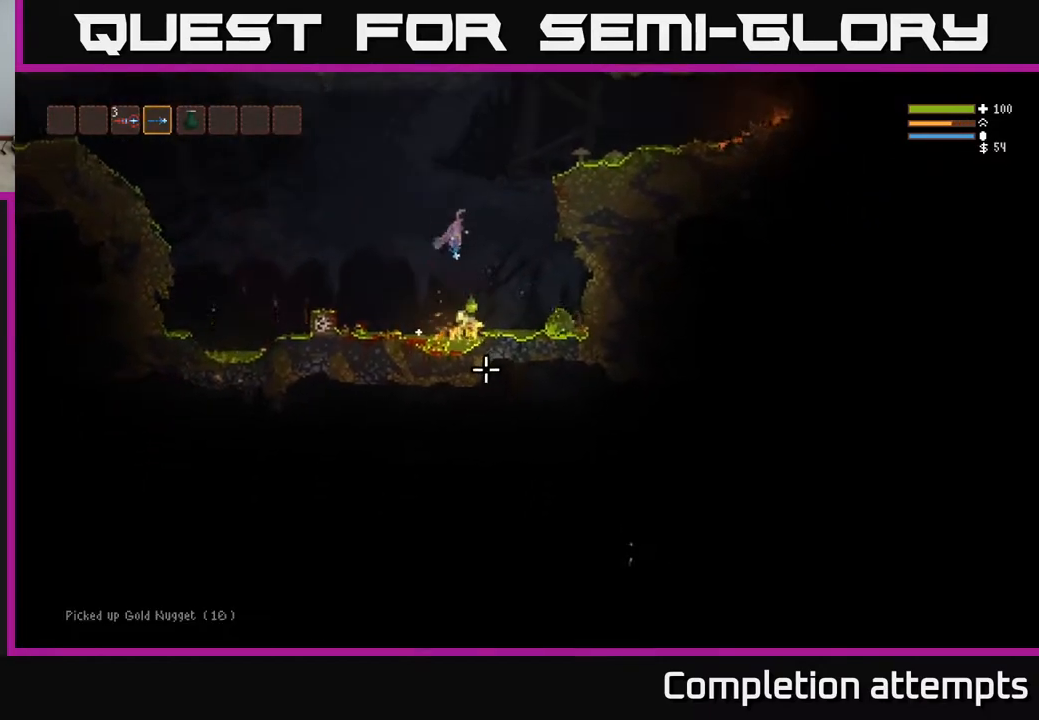
{"buttons": [], "left_stick": "center", "right_stick": "down", "events": [[33, "left_stick", "center"], [117, "left_stick", "right"], [150, "R2", "down"], [217, "L2", "down"], [250, "R2", "up"], [250, "left_stick", "center"], [300, "left_stick", "left"], [383, "L2", "up"], [500, "left_stick", "center"]]}
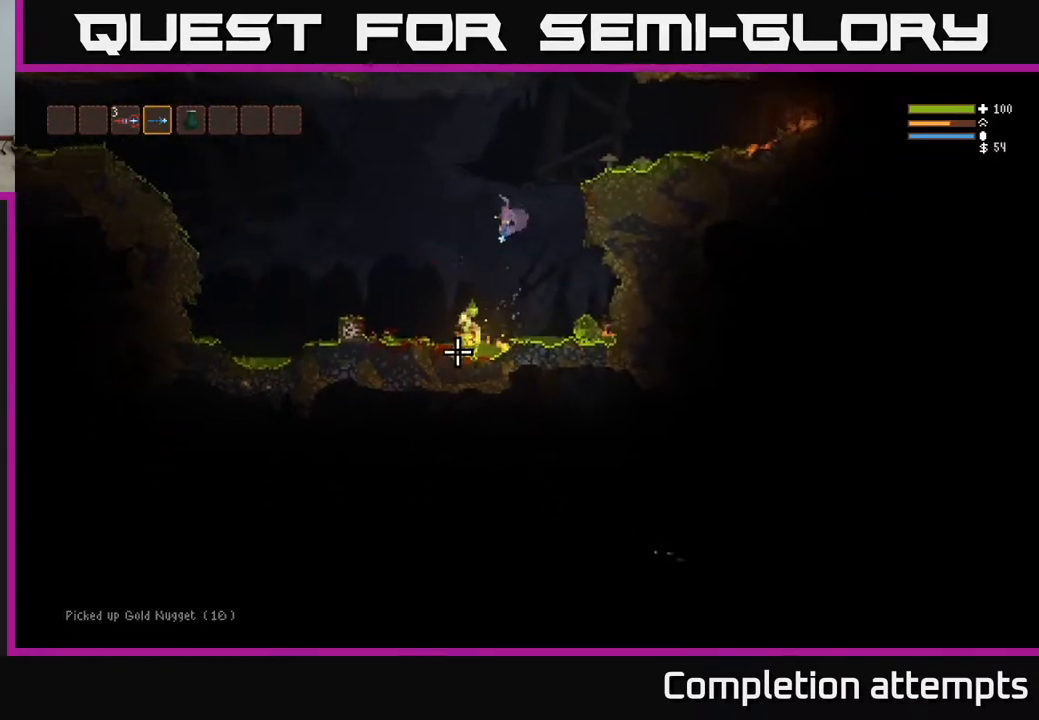
{"buttons": ["L2"], "left_stick": "center", "right_stick": "down", "events": [[50, "R2", "down"], [50, "left_stick", "left"], [167, "R2", "up"], [350, "left_stick", "center"], [483, "L2", "down"]]}
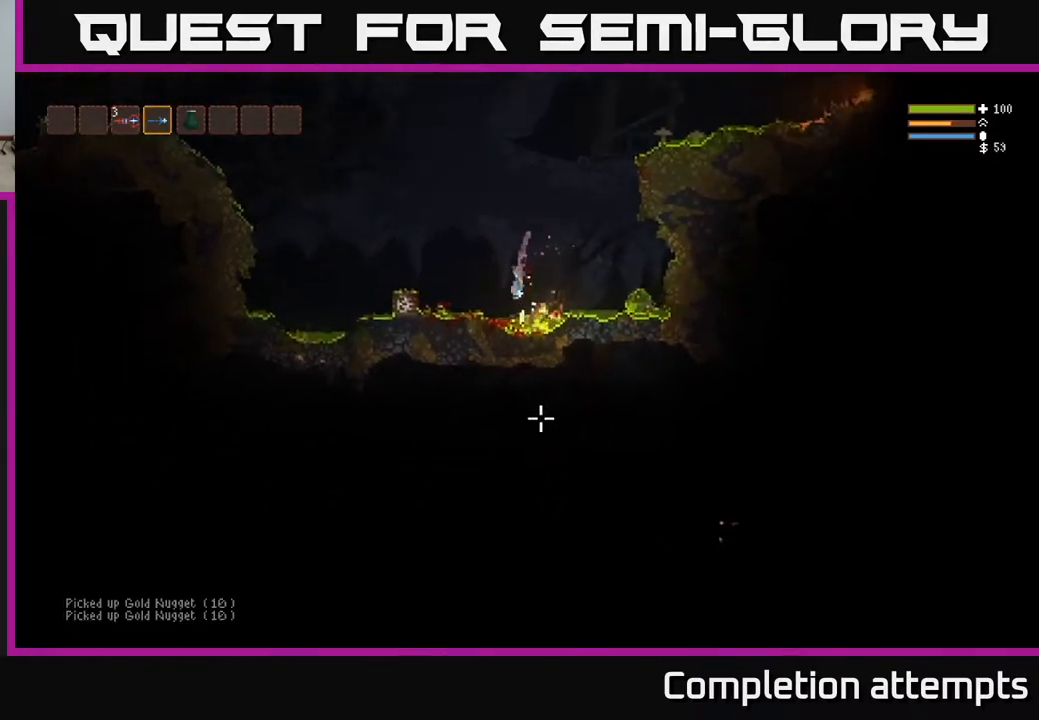
{"buttons": [], "left_stick": "left", "right_stick": "down", "events": [[33, "left_stick", "up-left"], [50, "right_stick", "down-right"], [117, "left_stick", "left"], [183, "right_stick", "down"], [383, "L2", "up"]]}
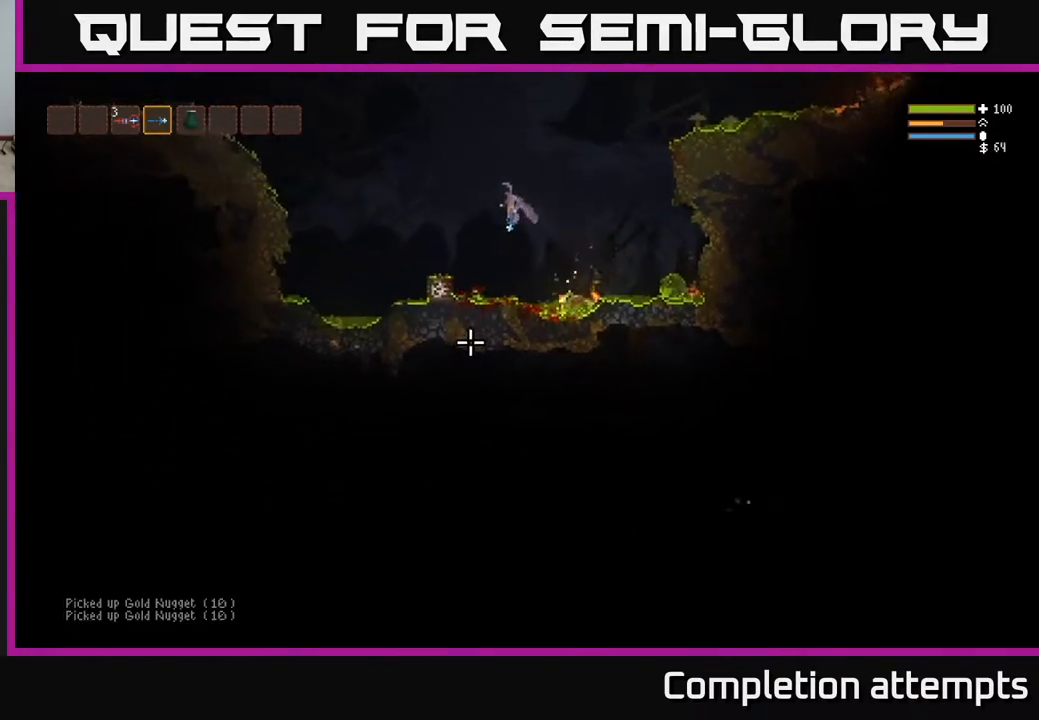
{"buttons": [], "left_stick": "left", "right_stick": "down", "events": [[50, "L2", "down"], [150, "L2", "up"]]}
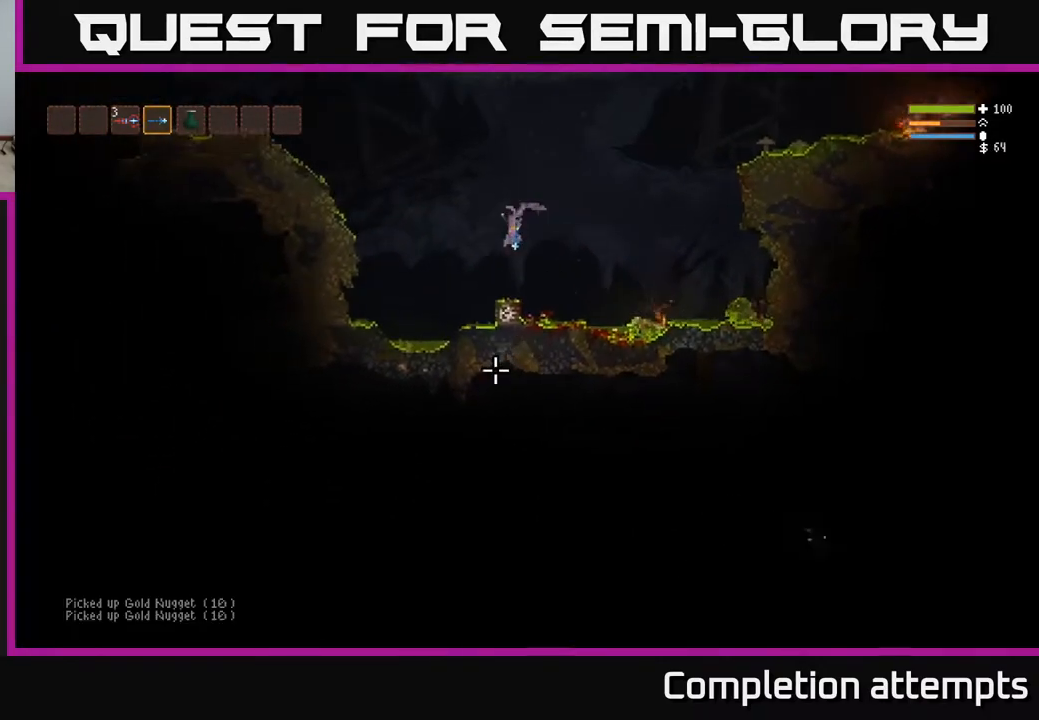
{"buttons": [], "left_stick": "center", "right_stick": "down", "events": [[17, "left_stick", "center"], [100, "left_stick", "right"], [150, "left_stick", "center"]]}
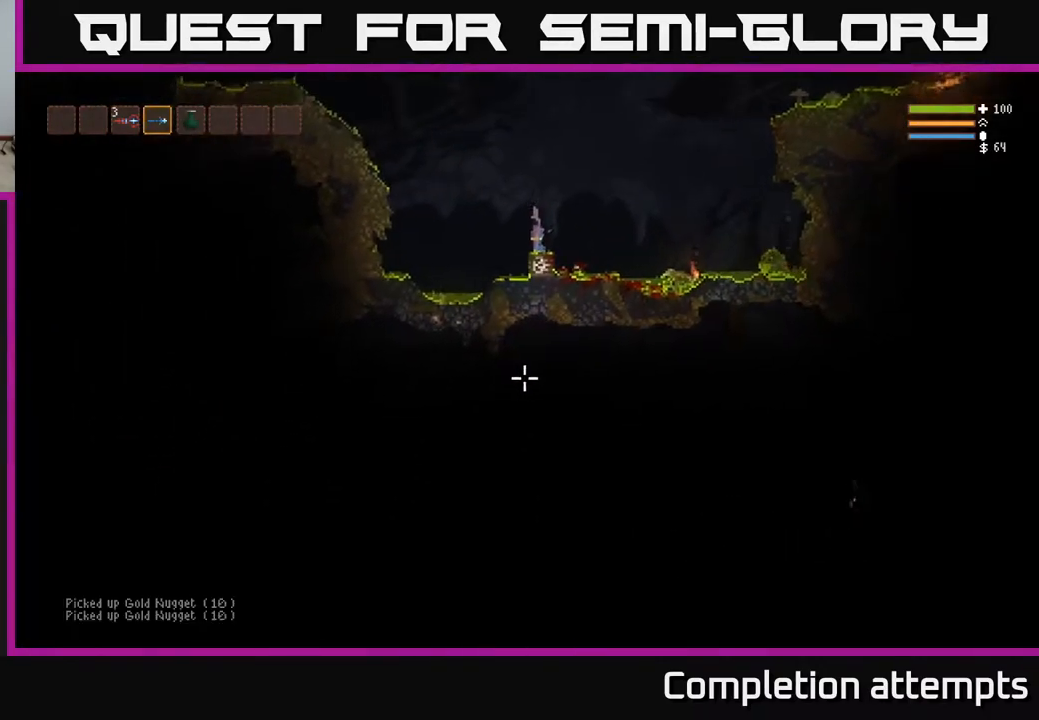
{"buttons": ["L2"], "left_stick": "center", "right_stick": "down", "events": [[350, "L2", "down"]]}